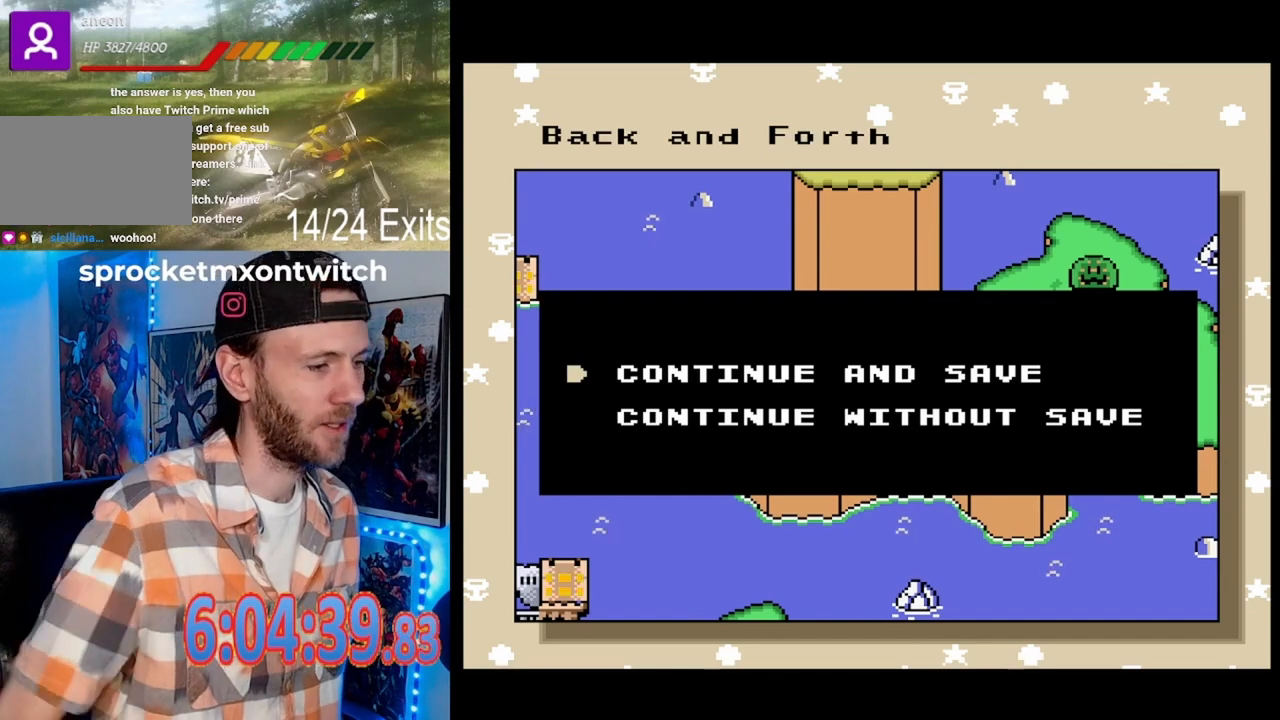
Gameplay with a controller (Nintendo layout); each line is a JSON object with the inputs held at the frame after it. "events" lists button and stick changes between this image and that frame as [ms after this image, input, new state], when the widget could be followed in between. Not read: L1 L3 R1 R3.
{"buttons": ["B"], "events": [[500, "B", "down"]]}
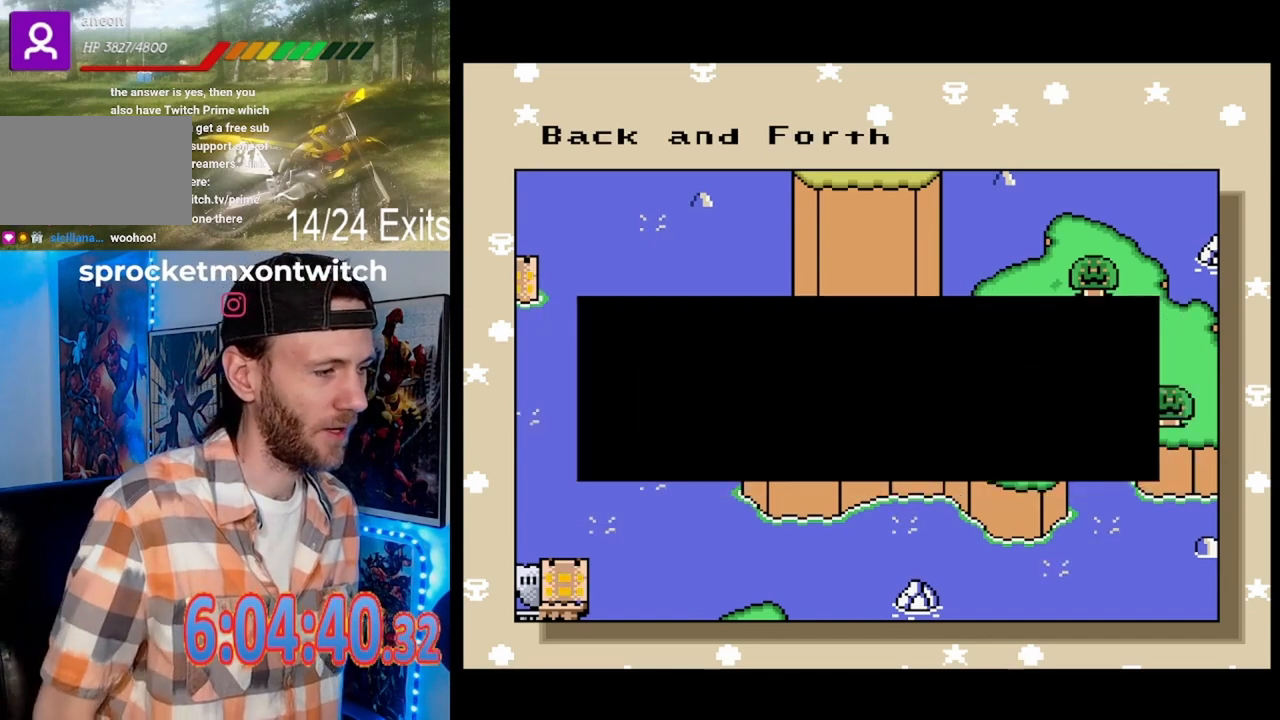
{"buttons": [], "events": [[100, "B", "up"]]}
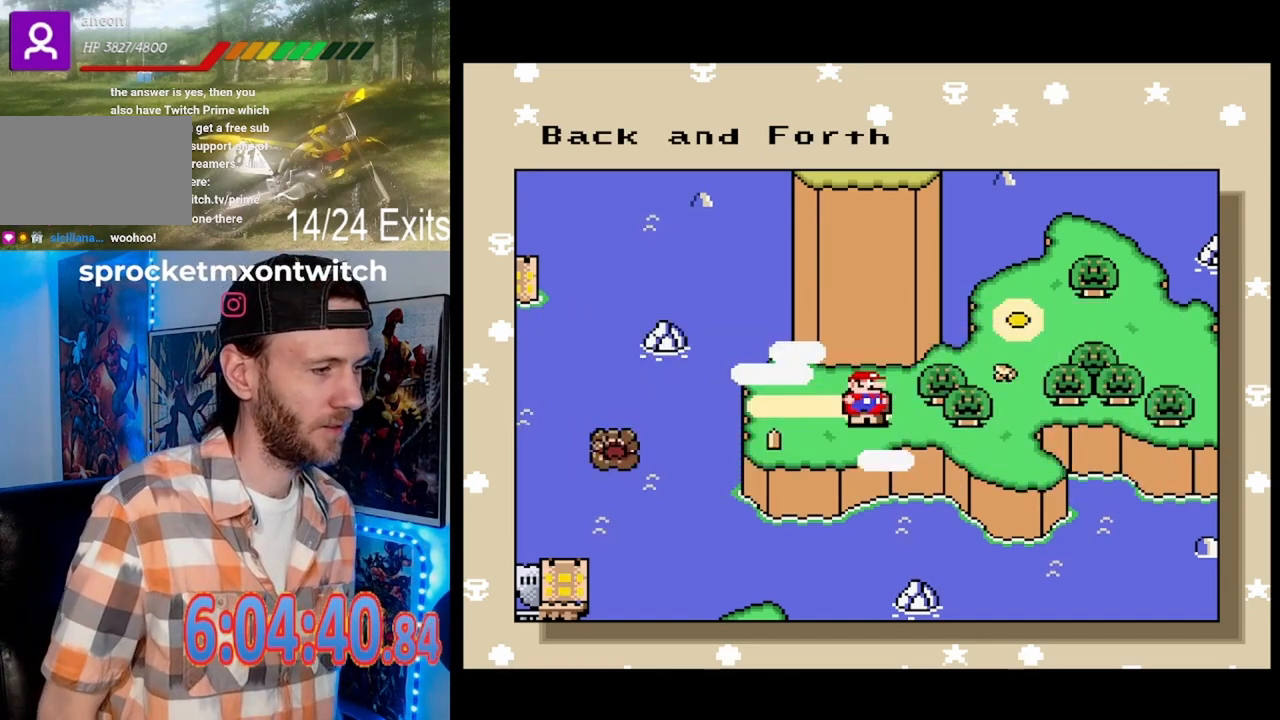
{"buttons": [], "events": []}
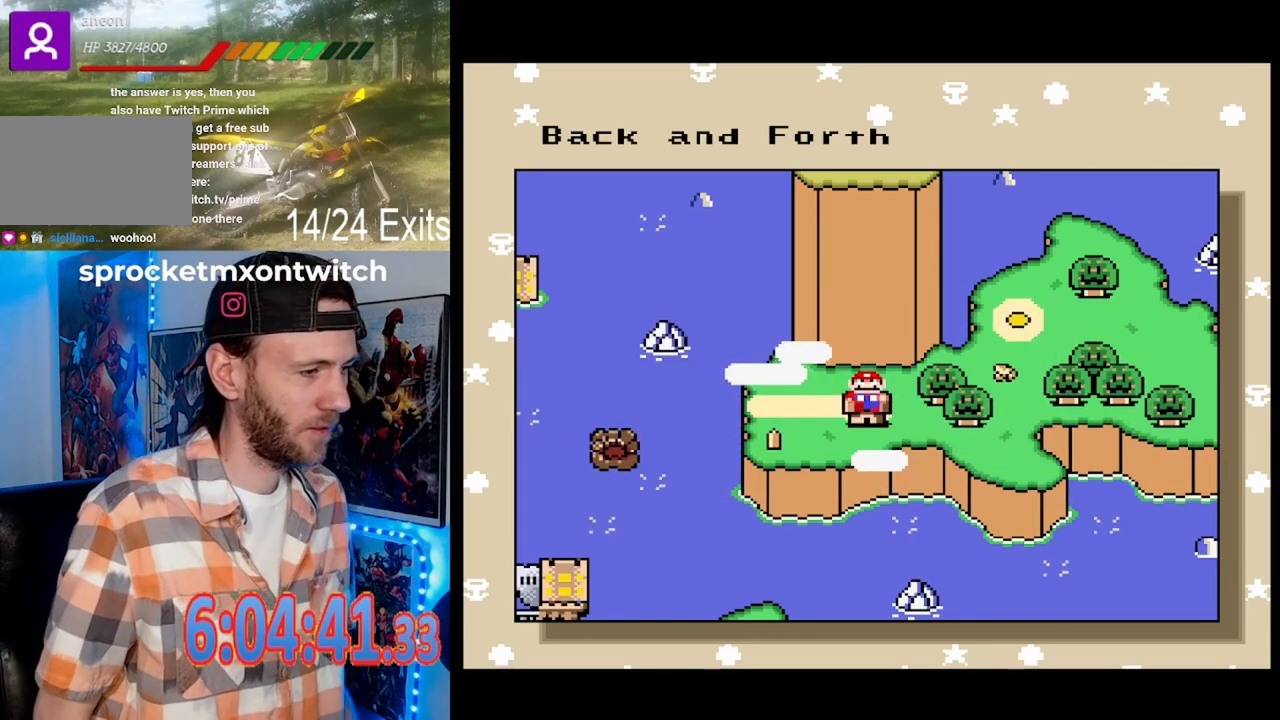
{"buttons": [], "events": []}
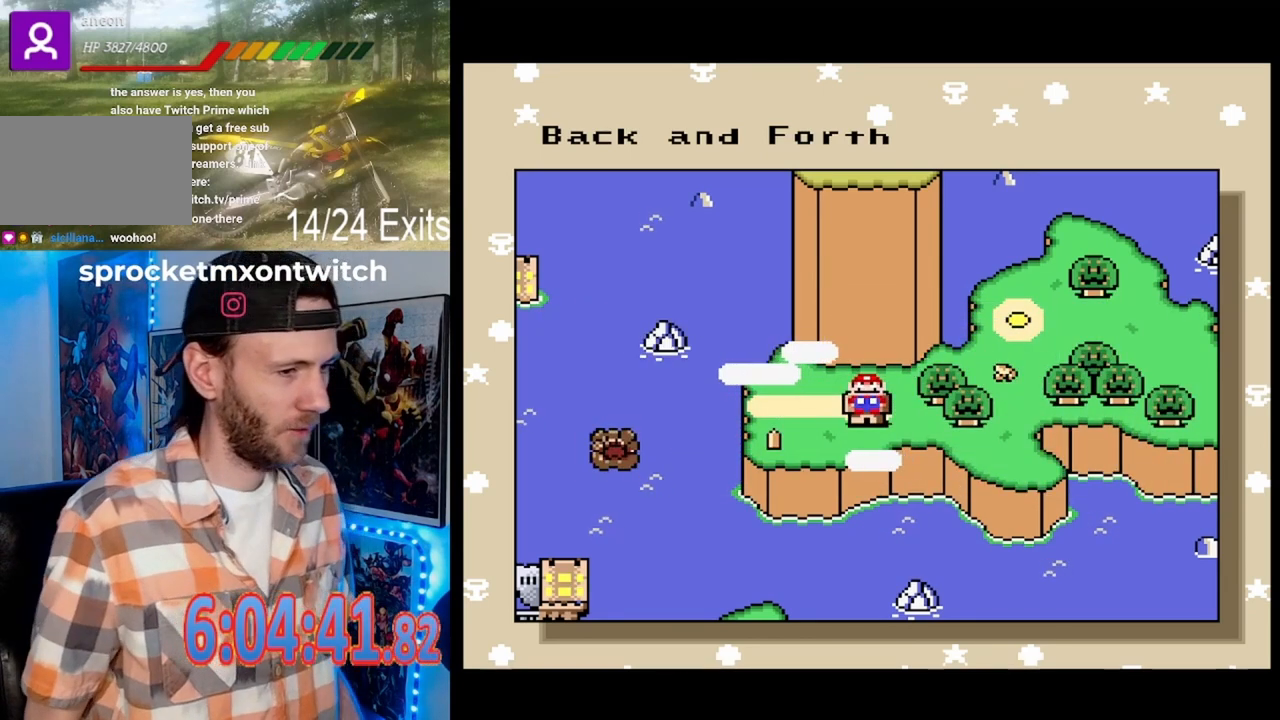
{"buttons": [], "events": []}
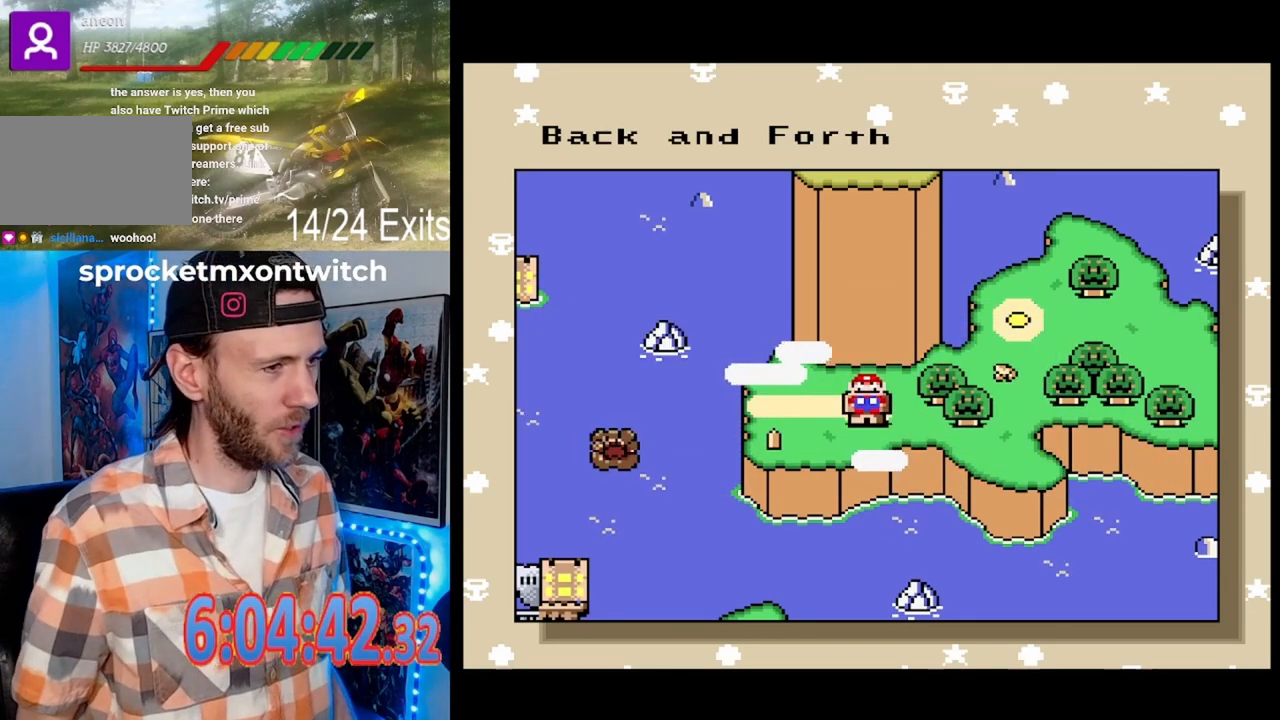
{"buttons": [], "events": []}
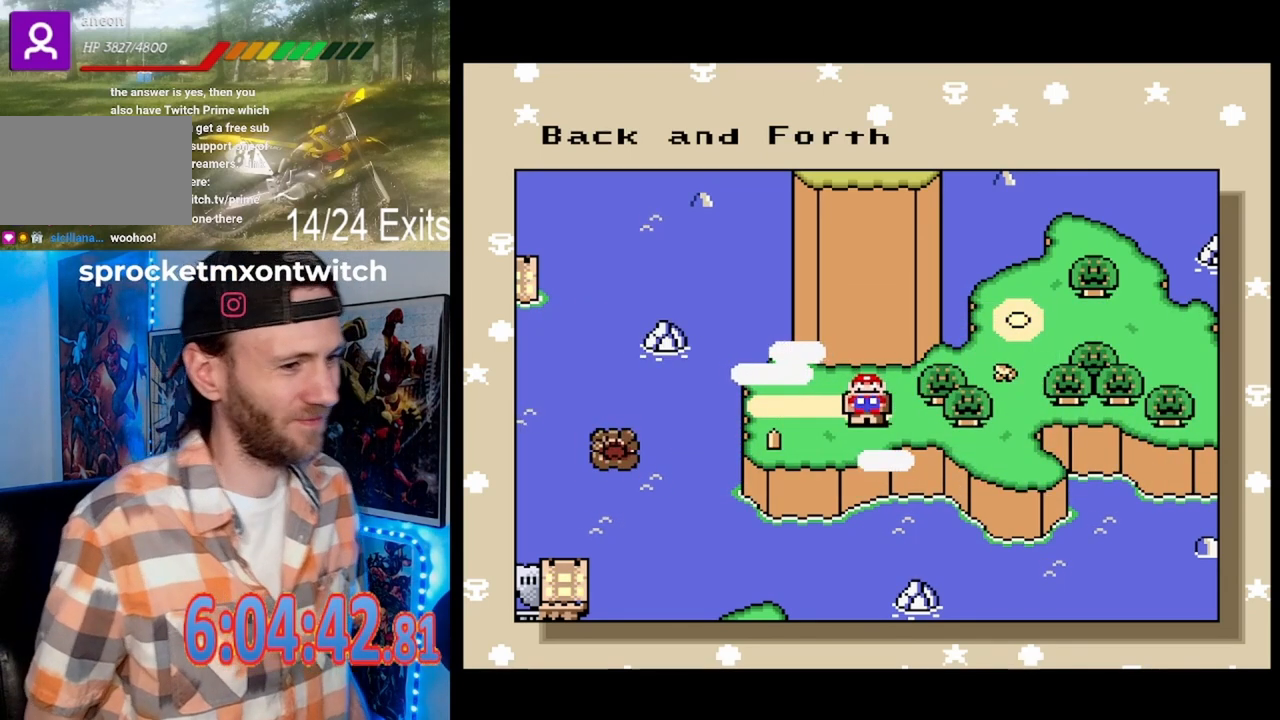
{"buttons": [], "events": []}
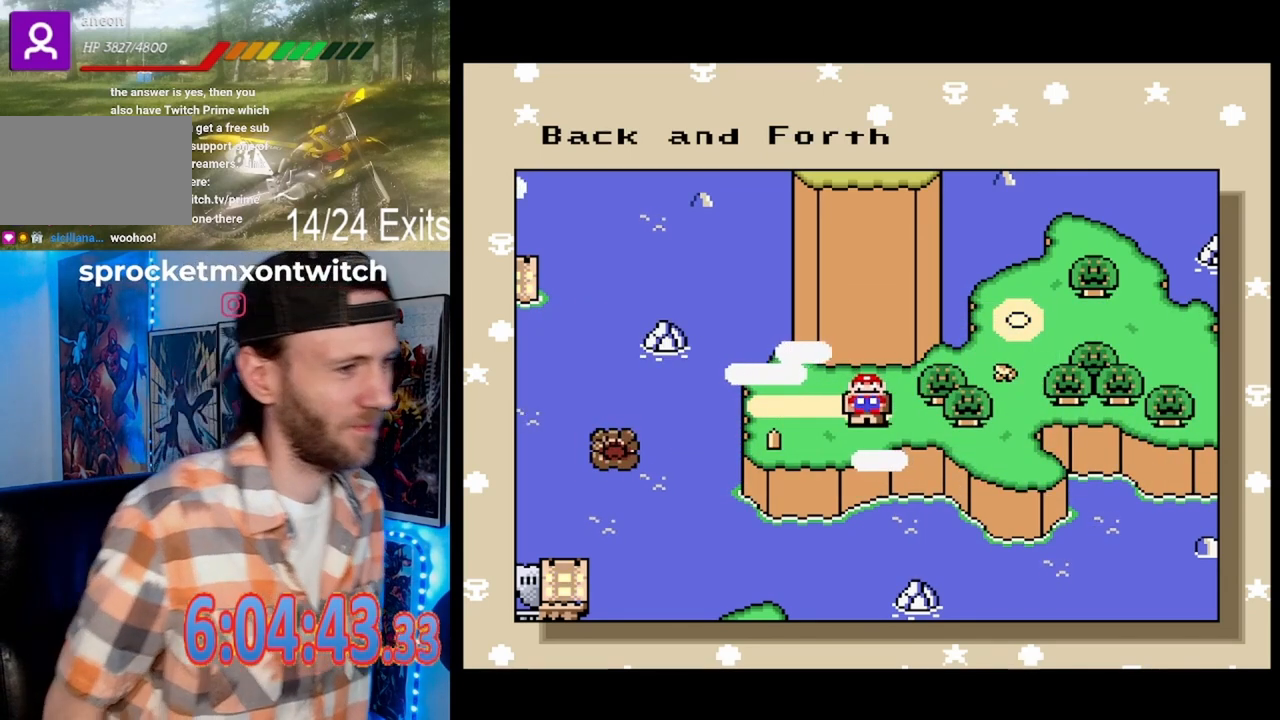
{"buttons": [], "events": []}
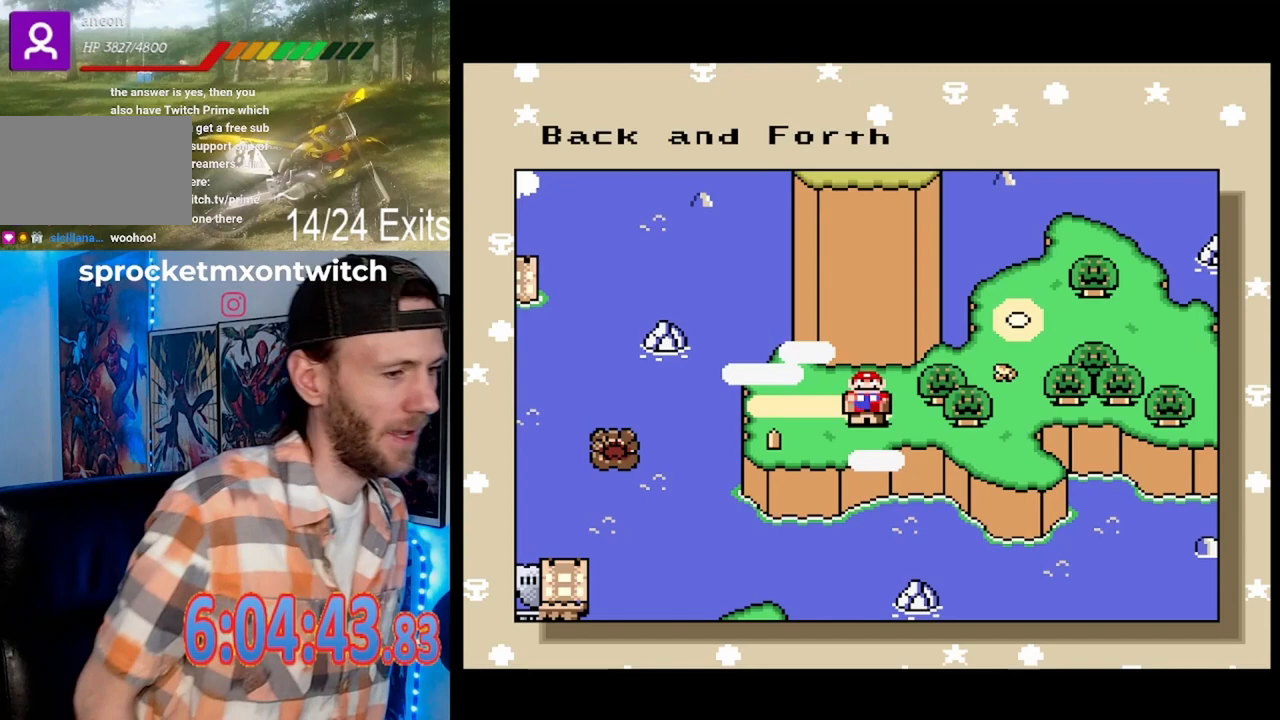
{"buttons": [], "events": []}
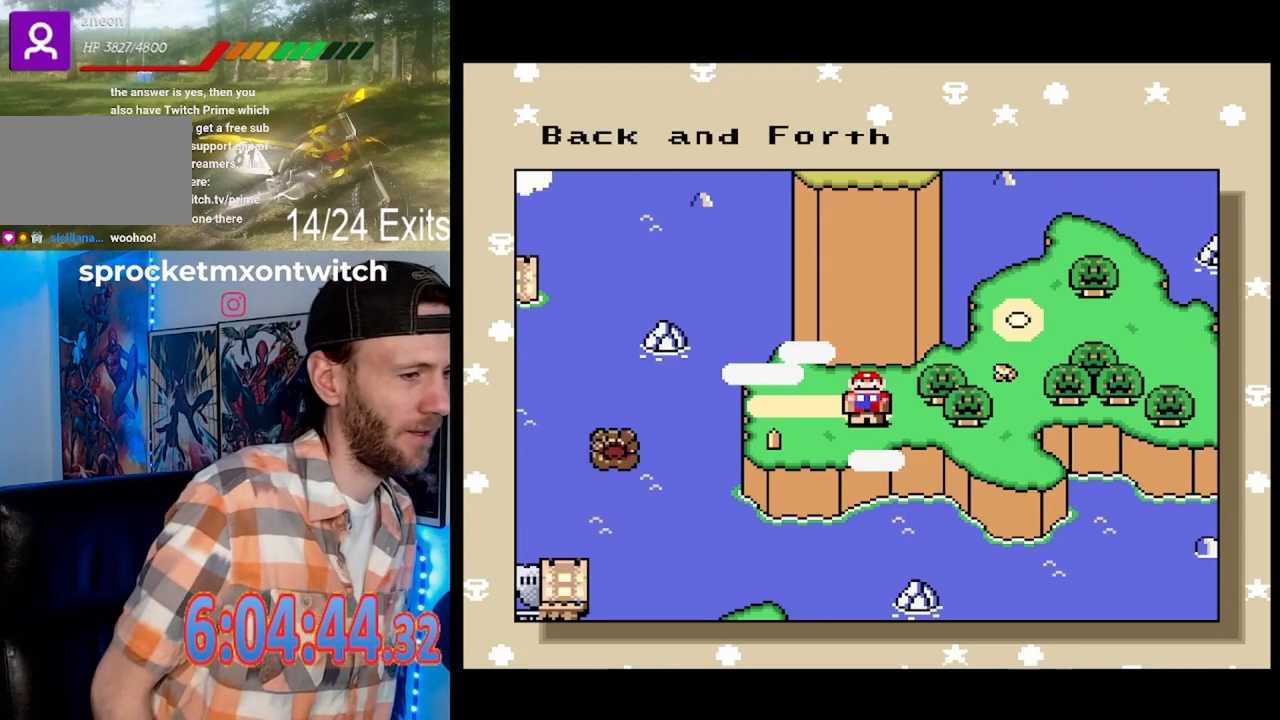
{"buttons": [], "events": []}
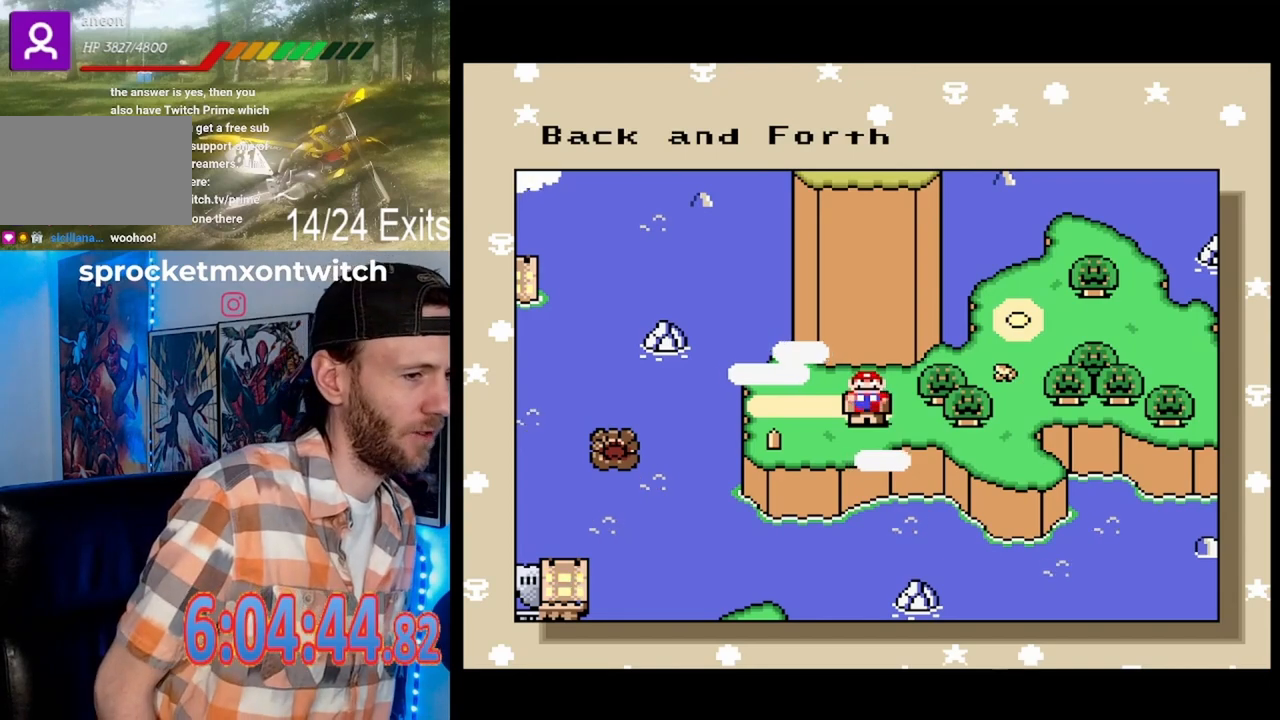
{"buttons": [], "events": []}
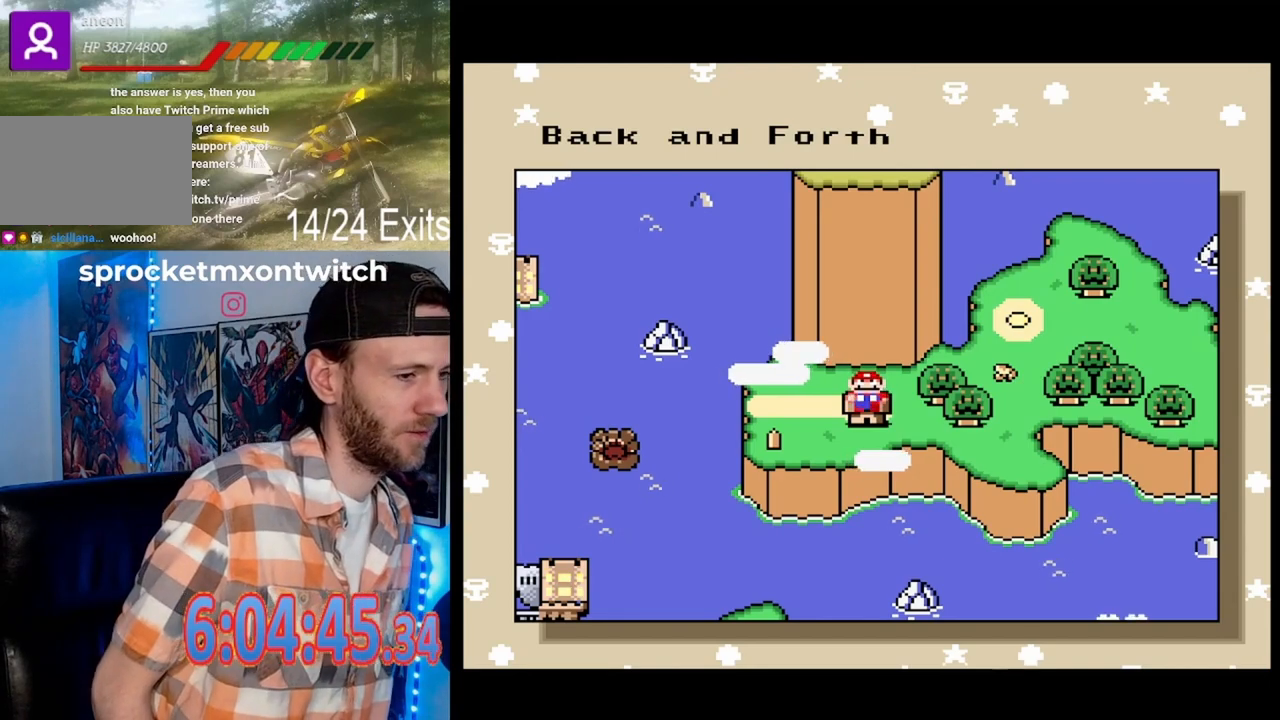
{"buttons": ["B"], "events": [[367, "B", "down"]]}
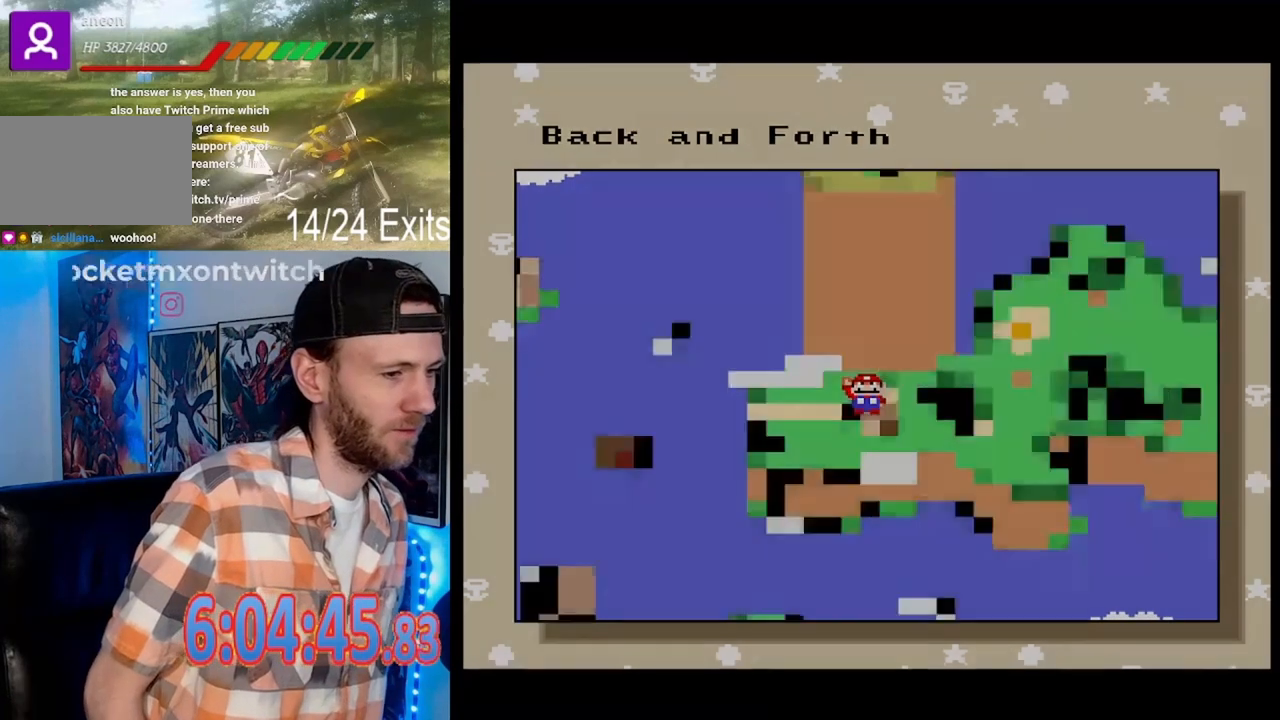
{"buttons": [], "events": [[33, "B", "up"]]}
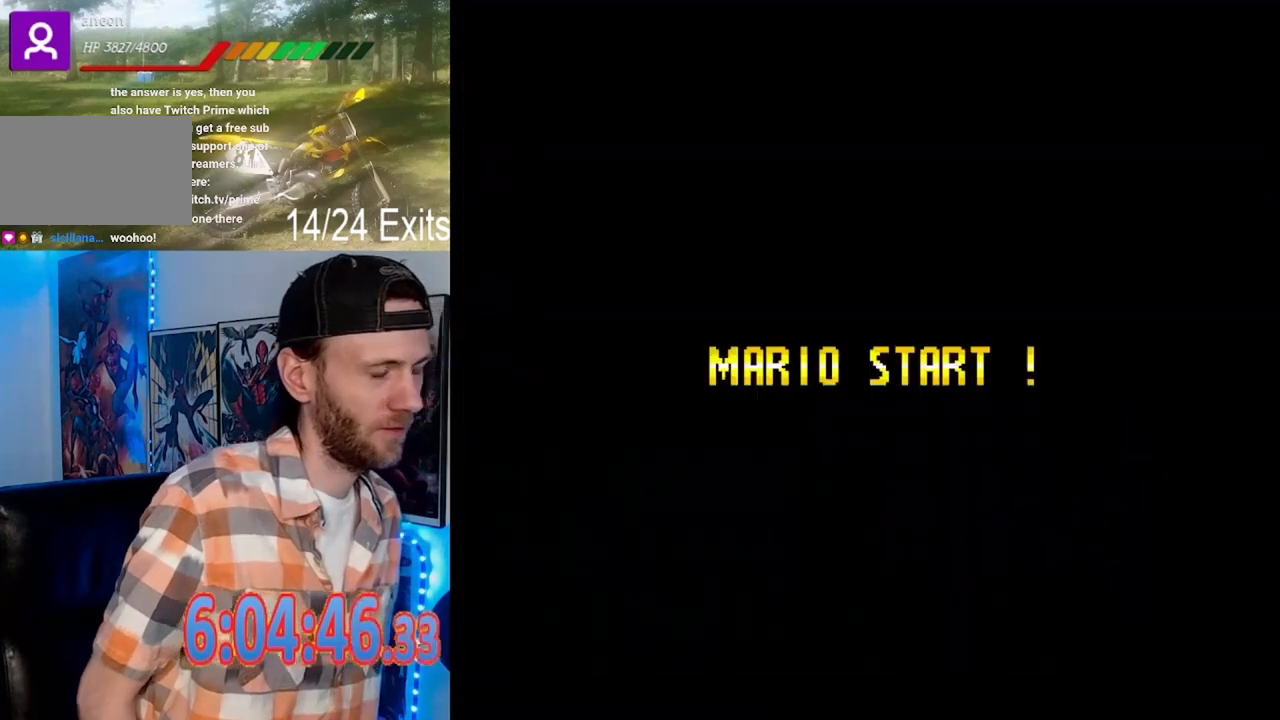
{"buttons": [], "events": []}
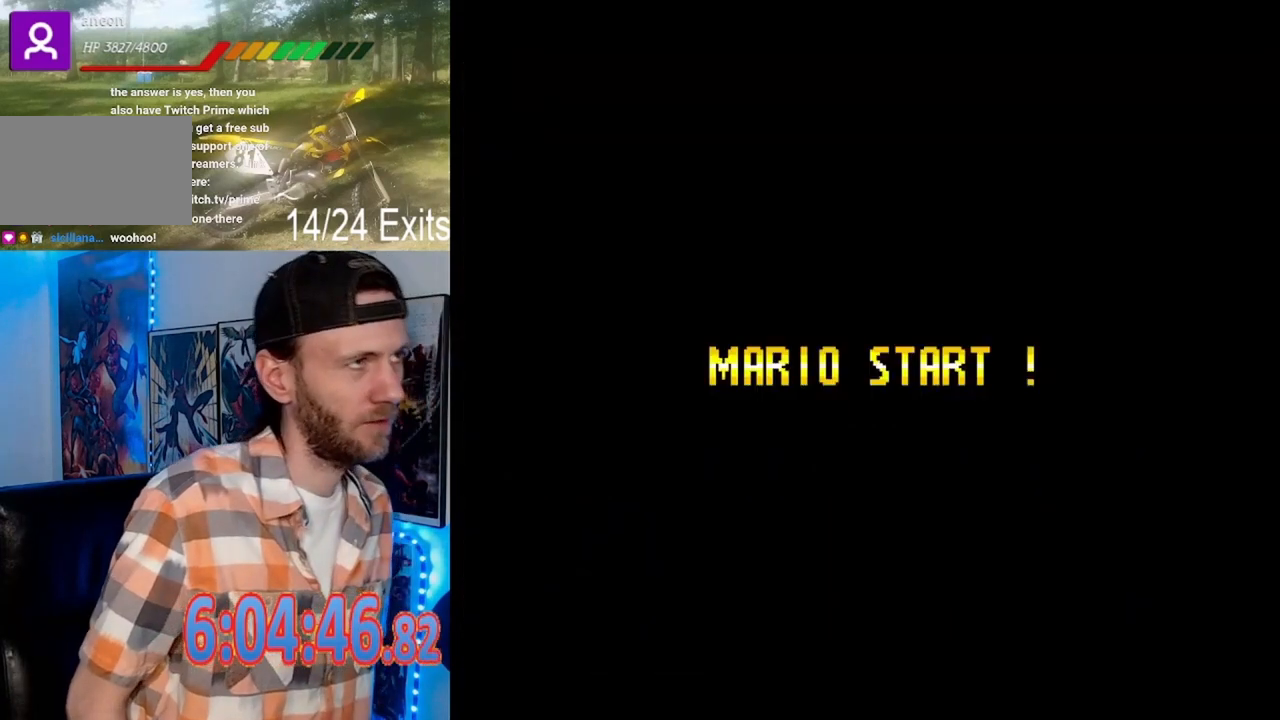
{"buttons": [], "events": []}
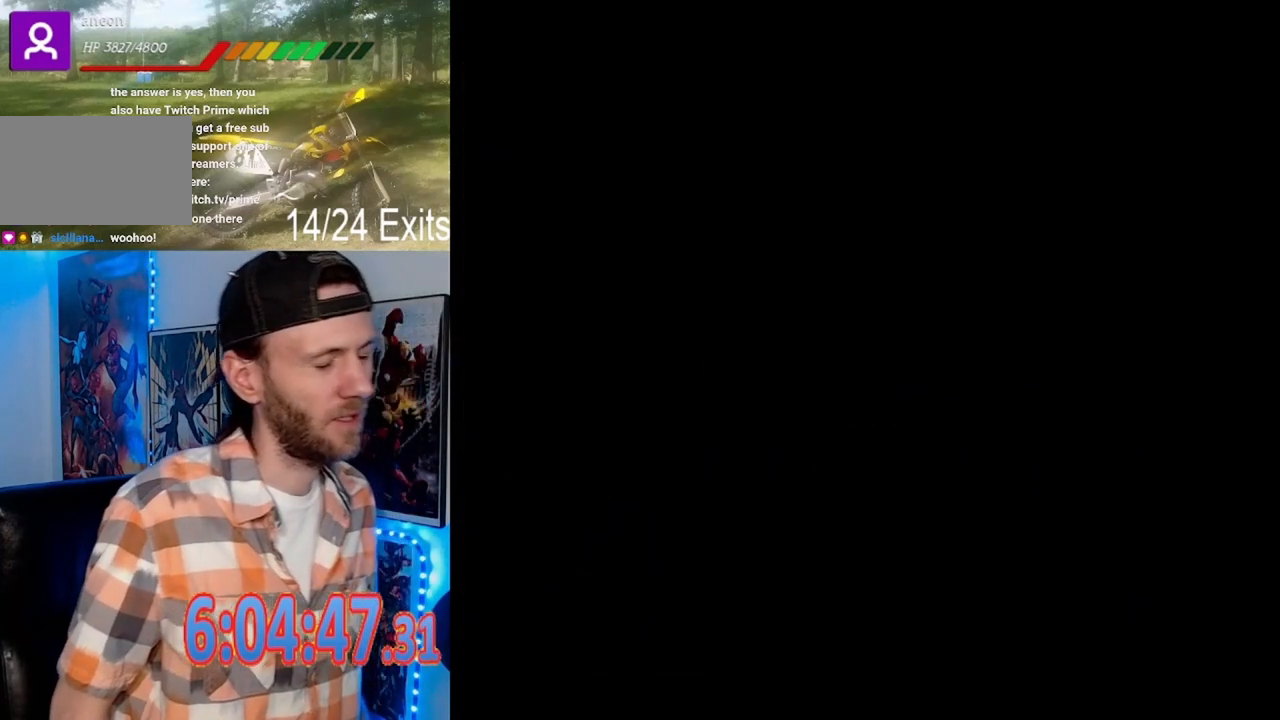
{"buttons": [], "events": []}
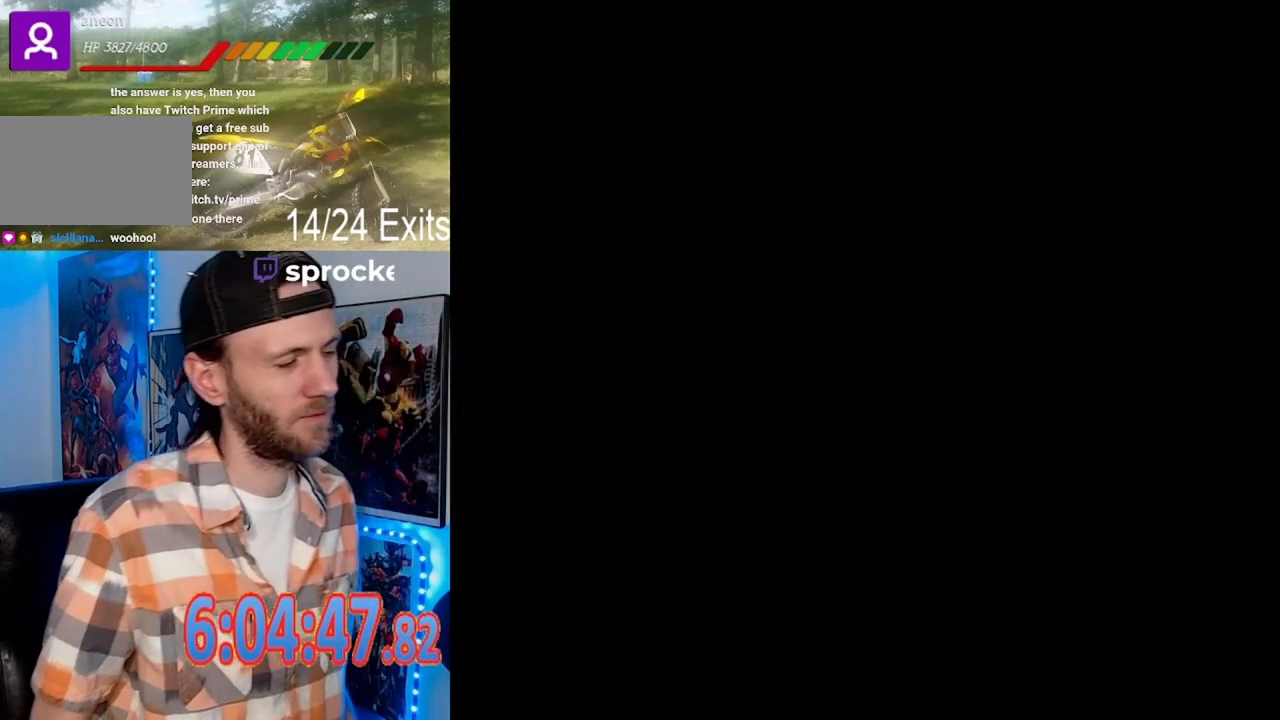
{"buttons": [], "events": []}
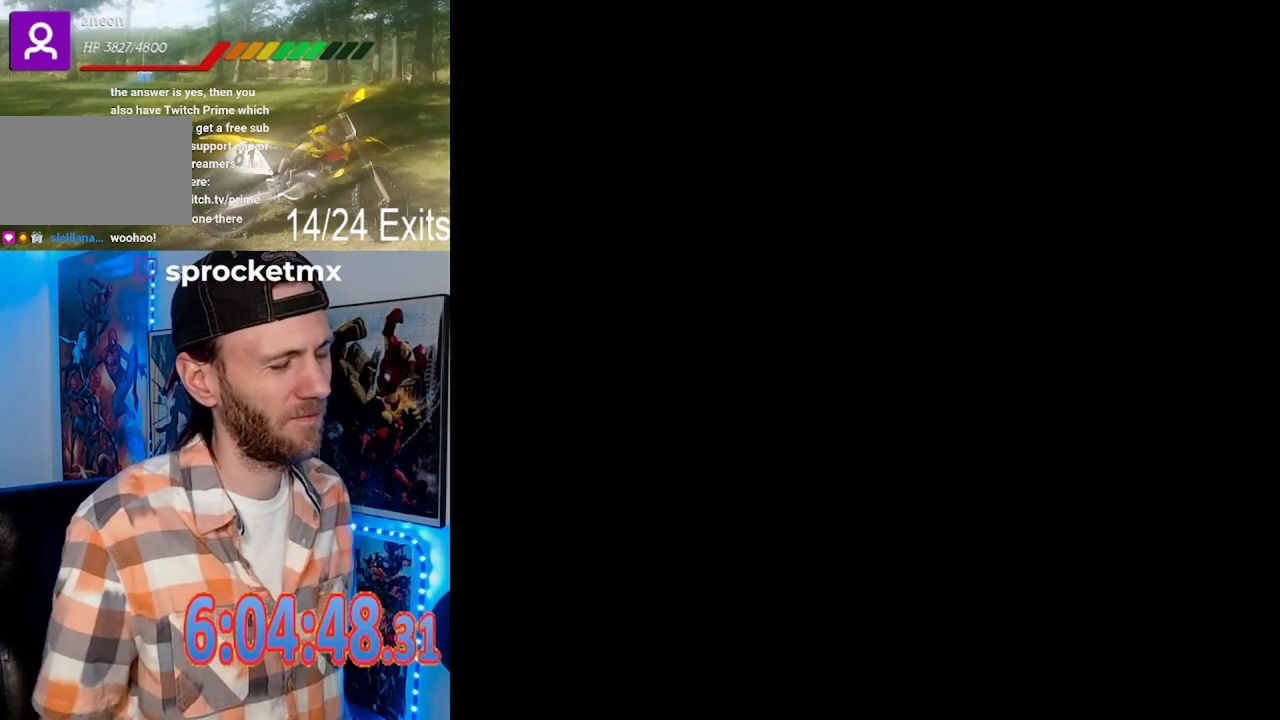
{"buttons": [], "events": []}
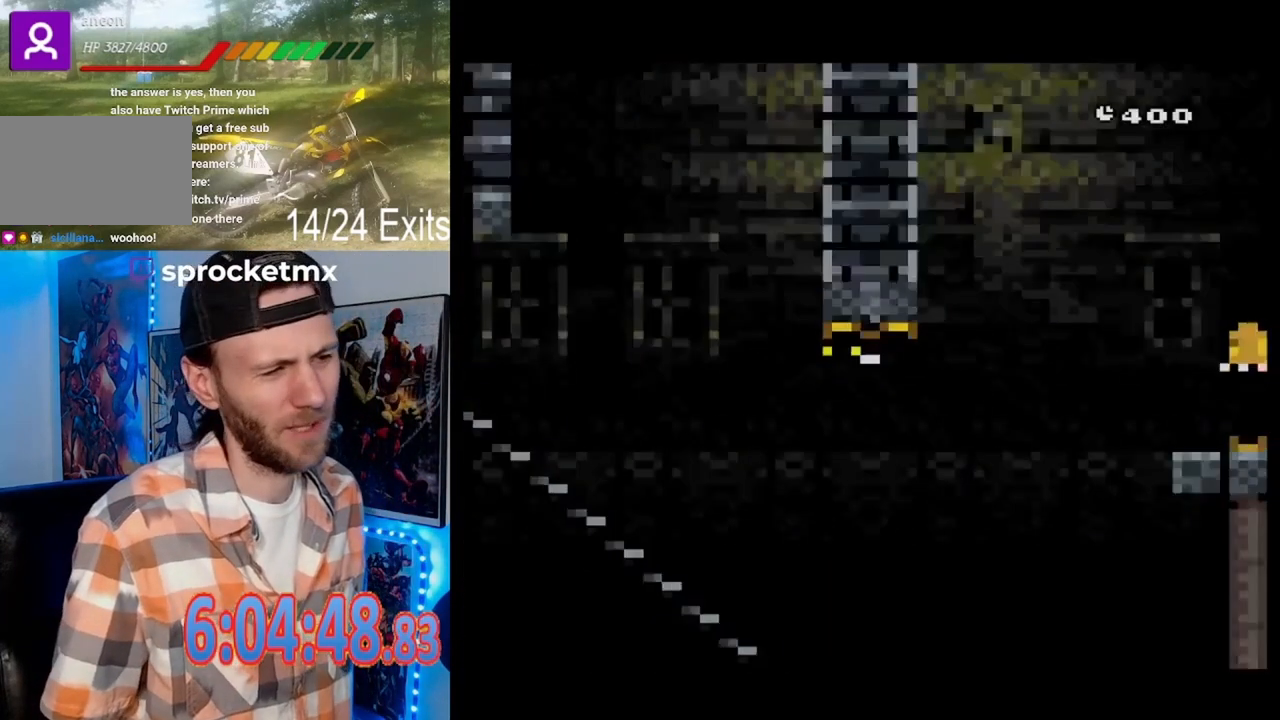
{"buttons": [], "events": []}
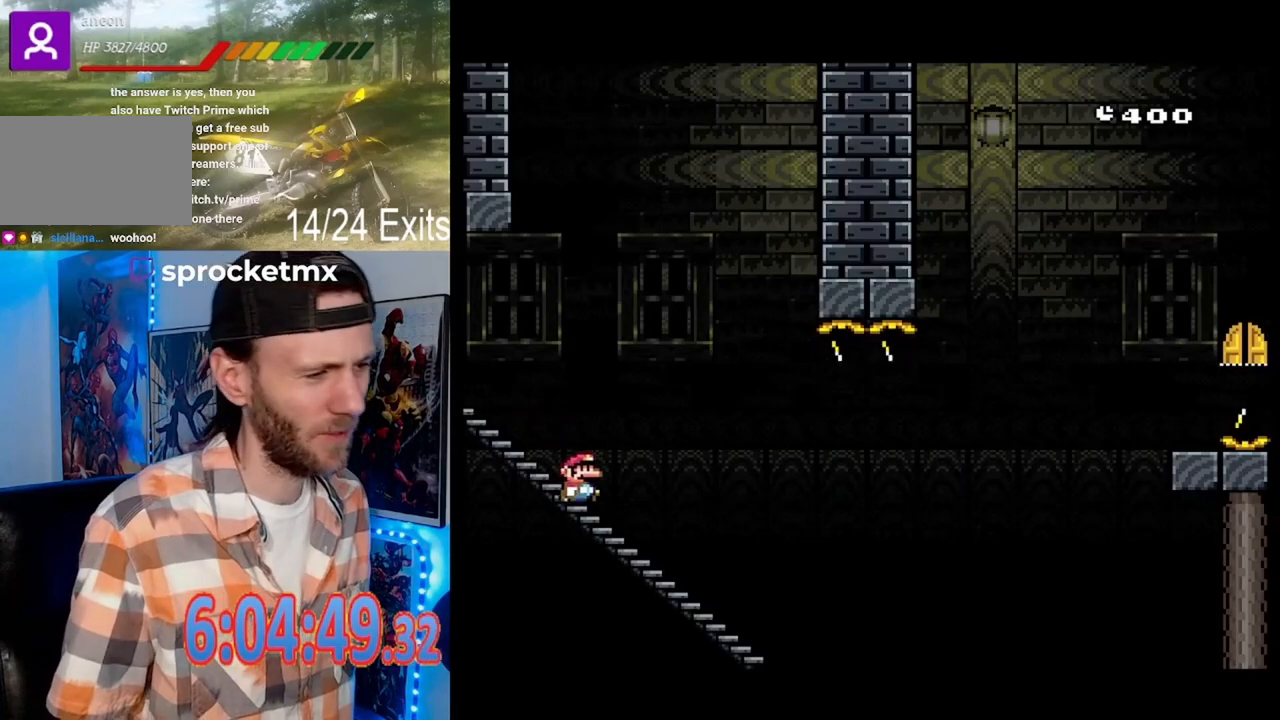
{"buttons": ["B", "Y", "DPAD_DOWN"], "events": [[33, "DPAD_DOWN", "down"], [33, "X", "down"], [267, "X", "up"], [300, "Y", "down"], [467, "B", "down"]]}
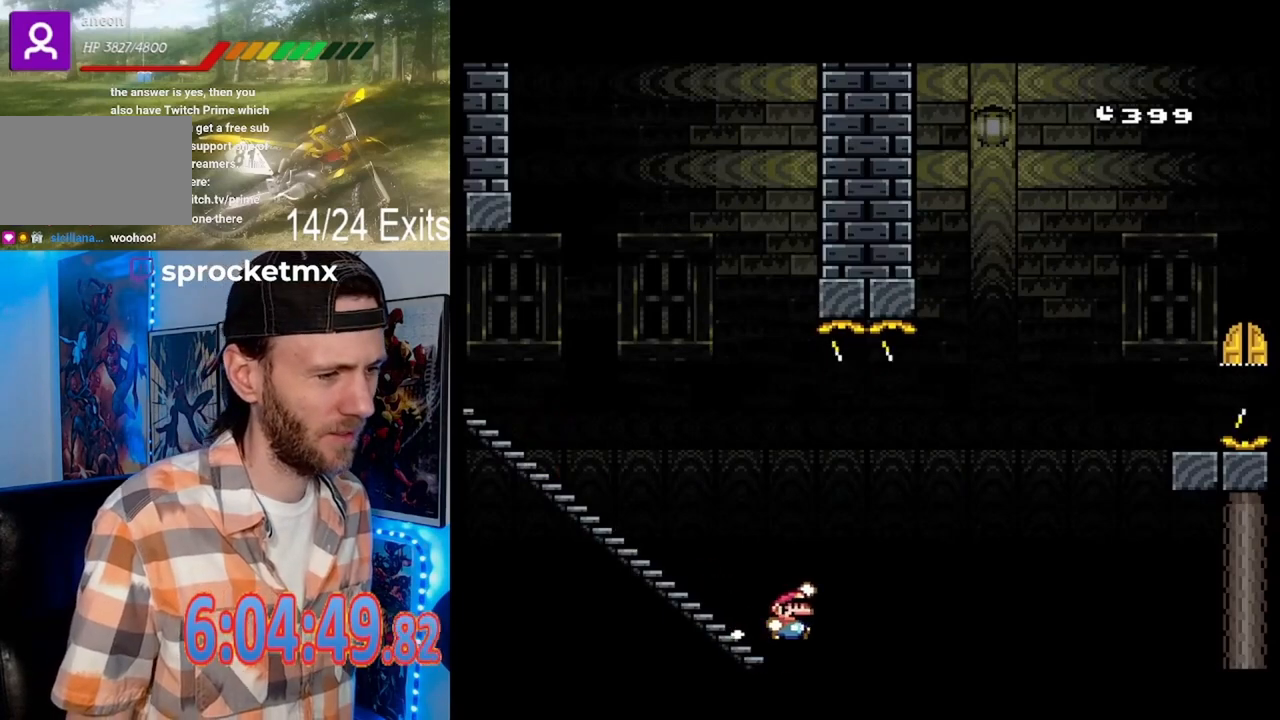
{"buttons": ["B", "Y"], "events": [[67, "DPAD_DOWN", "up"]]}
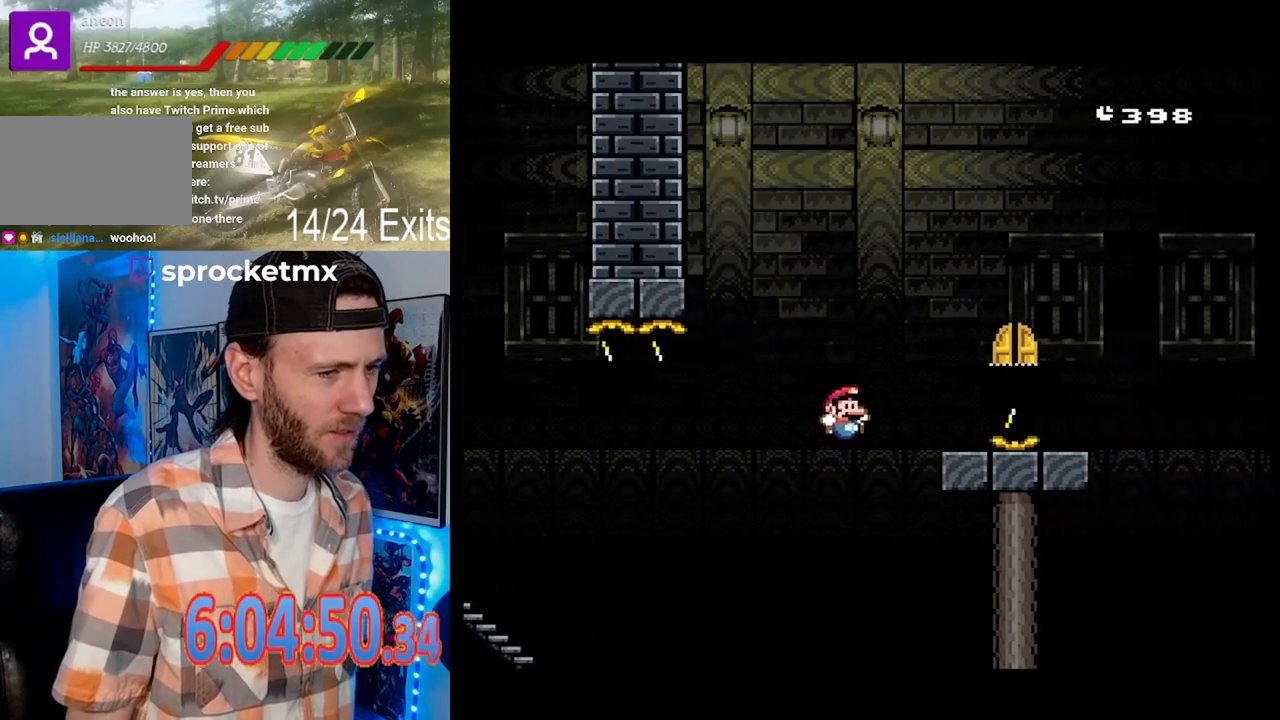
{"buttons": ["B", "Y", "DPAD_RIGHT"], "events": [[167, "DPAD_LEFT", "down"], [200, "B", "up"], [300, "B", "down"], [333, "DPAD_LEFT", "up"], [400, "DPAD_RIGHT", "down"]]}
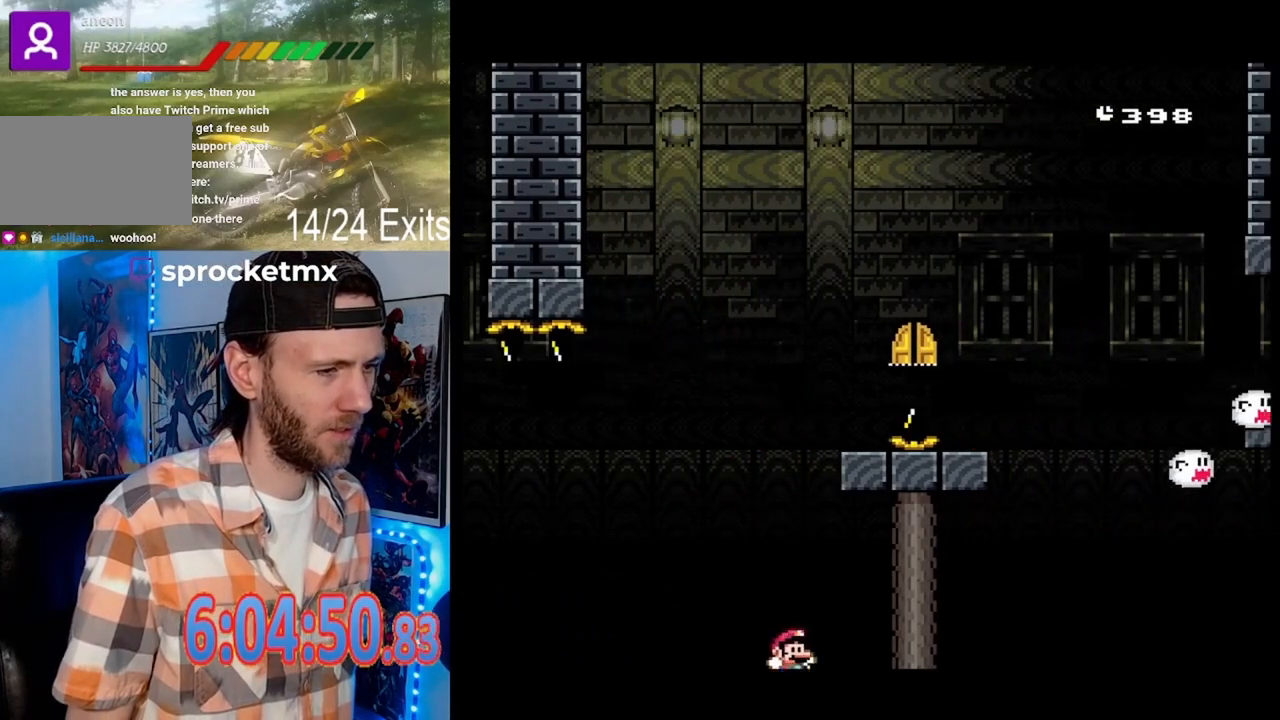
{"buttons": ["B"], "events": [[33, "DPAD_RIGHT", "up"], [100, "B", "up"], [100, "DPAD_LEFT", "down"], [233, "DPAD_LEFT", "up"], [333, "Y", "up"], [500, "B", "down"]]}
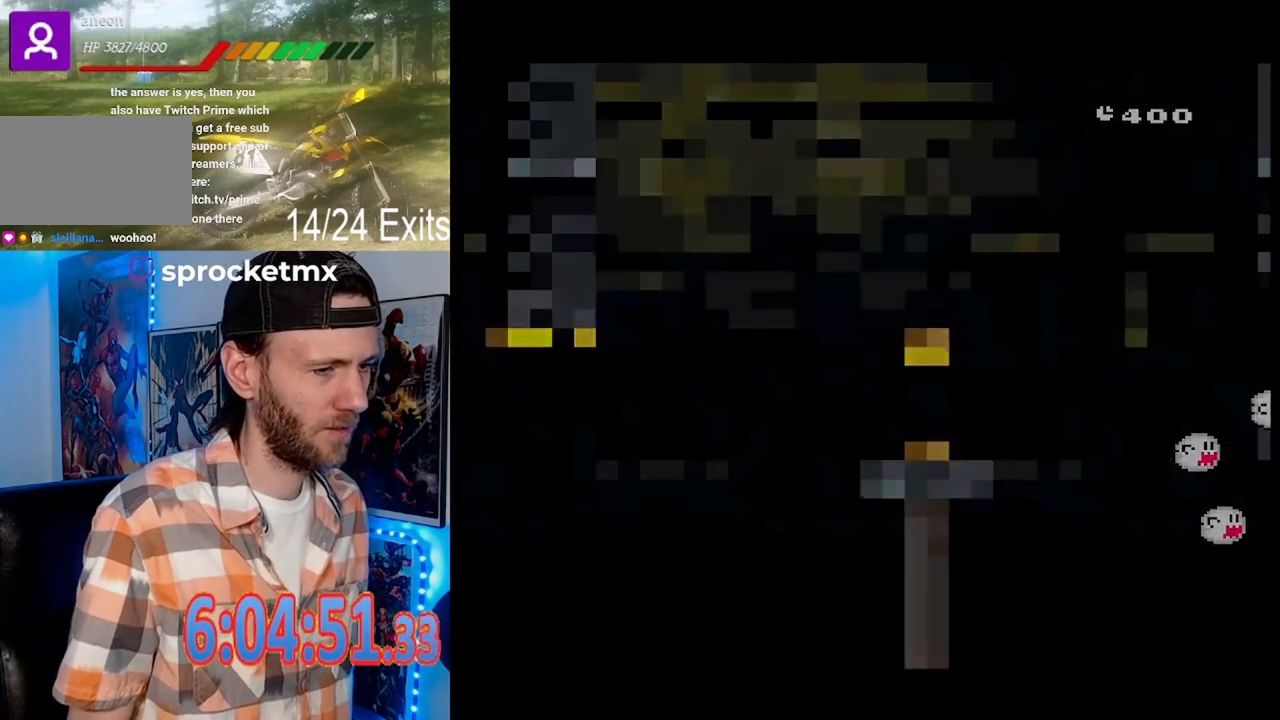
{"buttons": [], "events": [[67, "Y", "down"], [133, "B", "up"], [200, "B", "down"], [200, "Y", "up"], [467, "B", "up"]]}
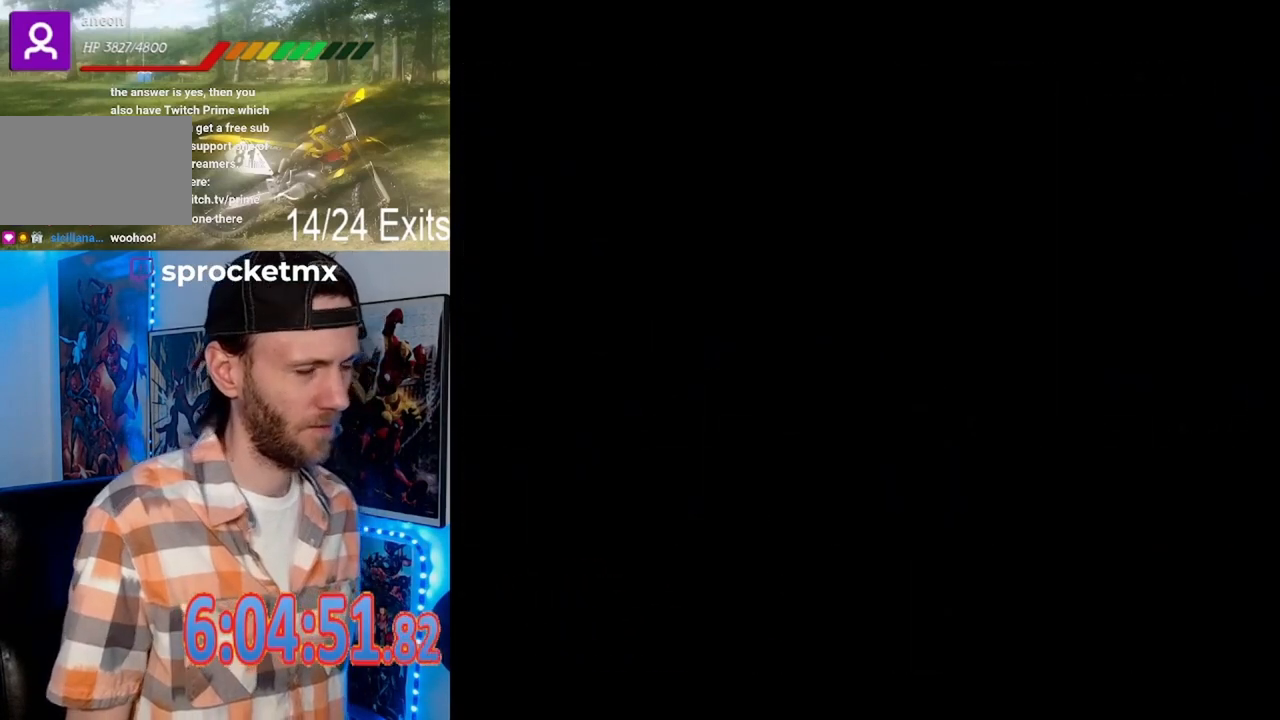
{"buttons": [], "events": [[200, "Y", "down"], [400, "Y", "up"]]}
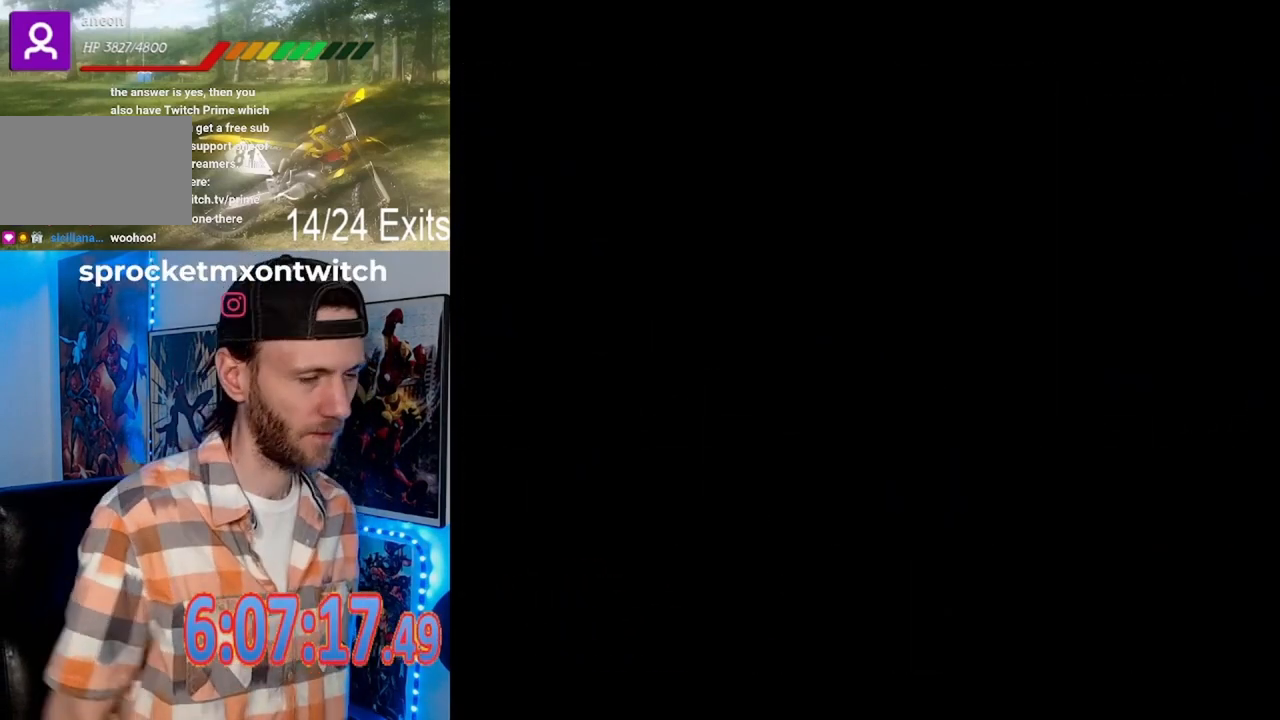
{"buttons": [], "events": []}
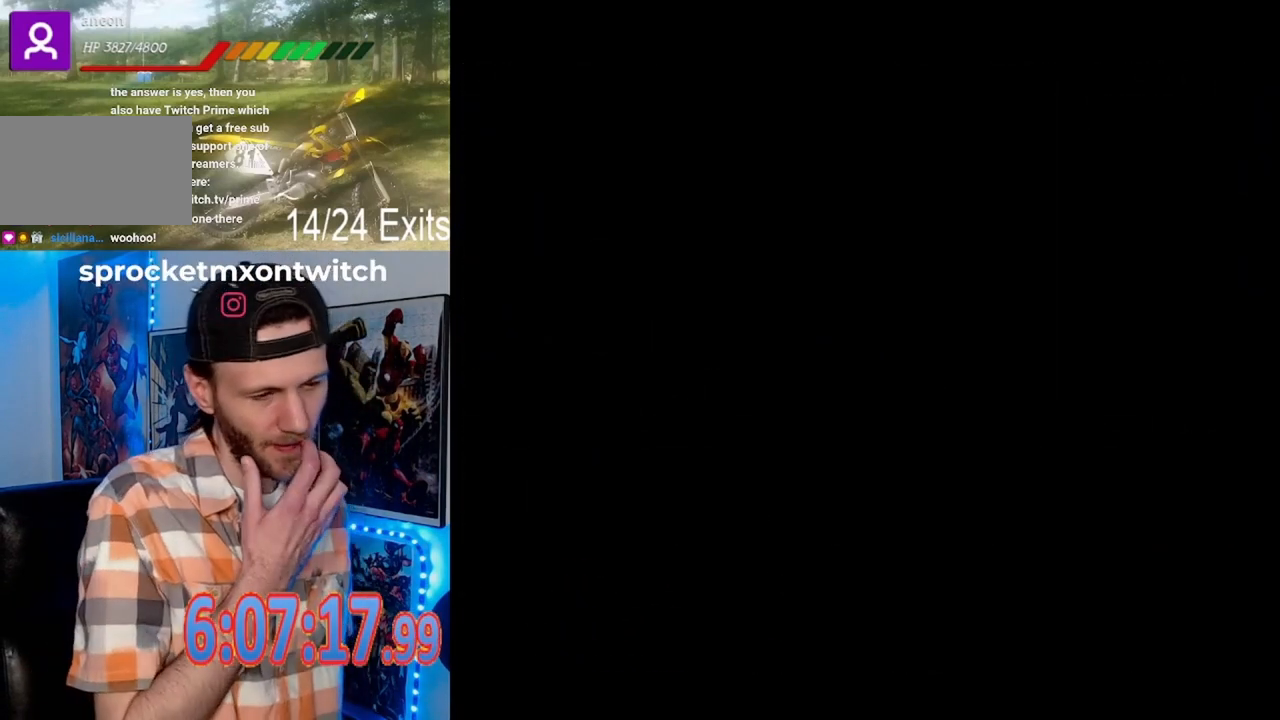
{"buttons": [], "events": []}